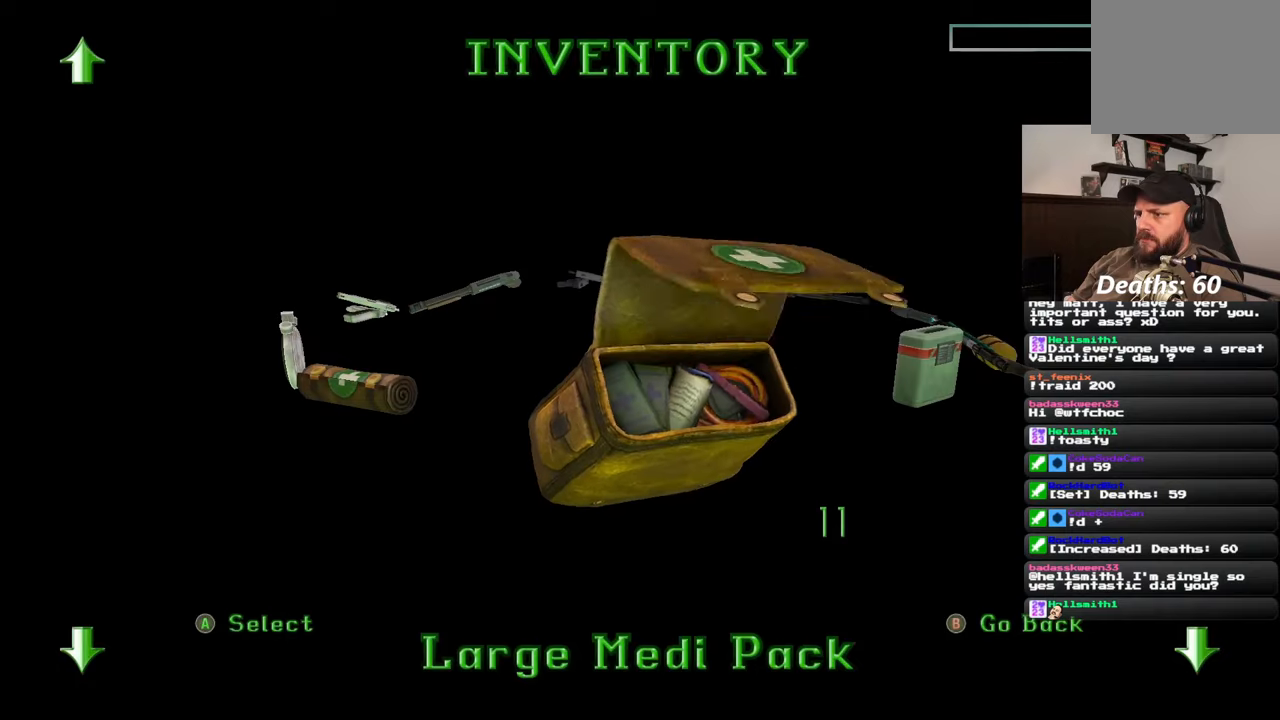
Gameplay with a controller (PlayStation layout); each line is a JSON object with the inputs held at the frame after it. "events" lists button and stick changes between this image and that frame as [ms after this image, input, new state], when the widget could be followed in between. Not read: CROSS L2 L3 R2 R3 START.
{"buttons": [], "left_stick": "center", "right_stick": "center", "events": [[117, "right_stick", "right"], [317, "right_stick", "center"]]}
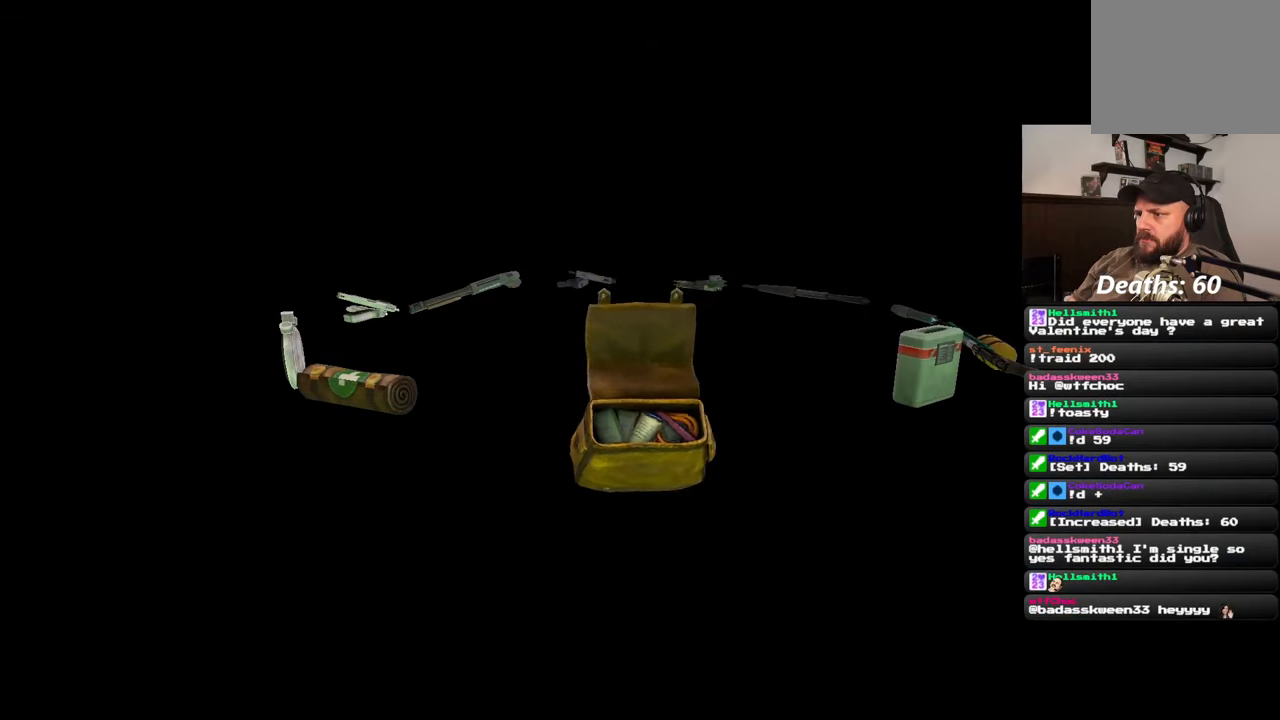
{"buttons": [], "left_stick": "center", "right_stick": "center", "events": []}
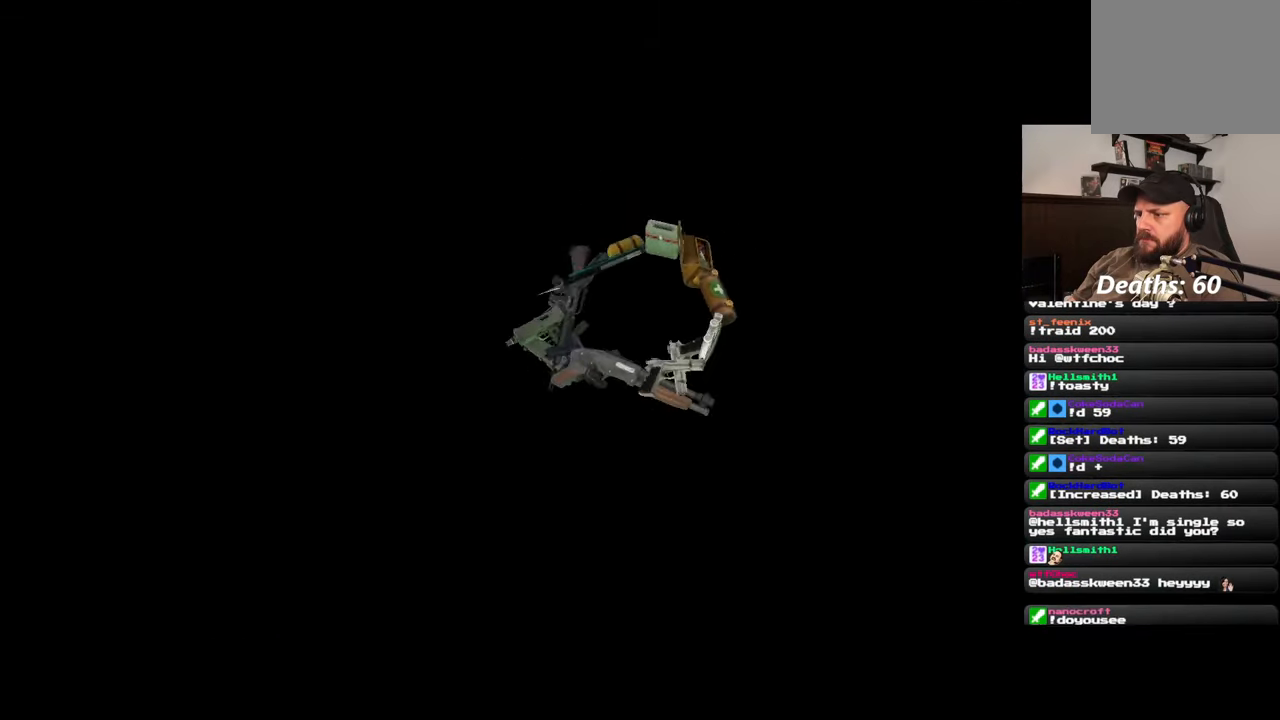
{"buttons": [], "left_stick": "up-right", "right_stick": "center", "events": [[83, "left_stick", "up-right"], [83, "right_stick", "down-right"], [300, "right_stick", "center"]]}
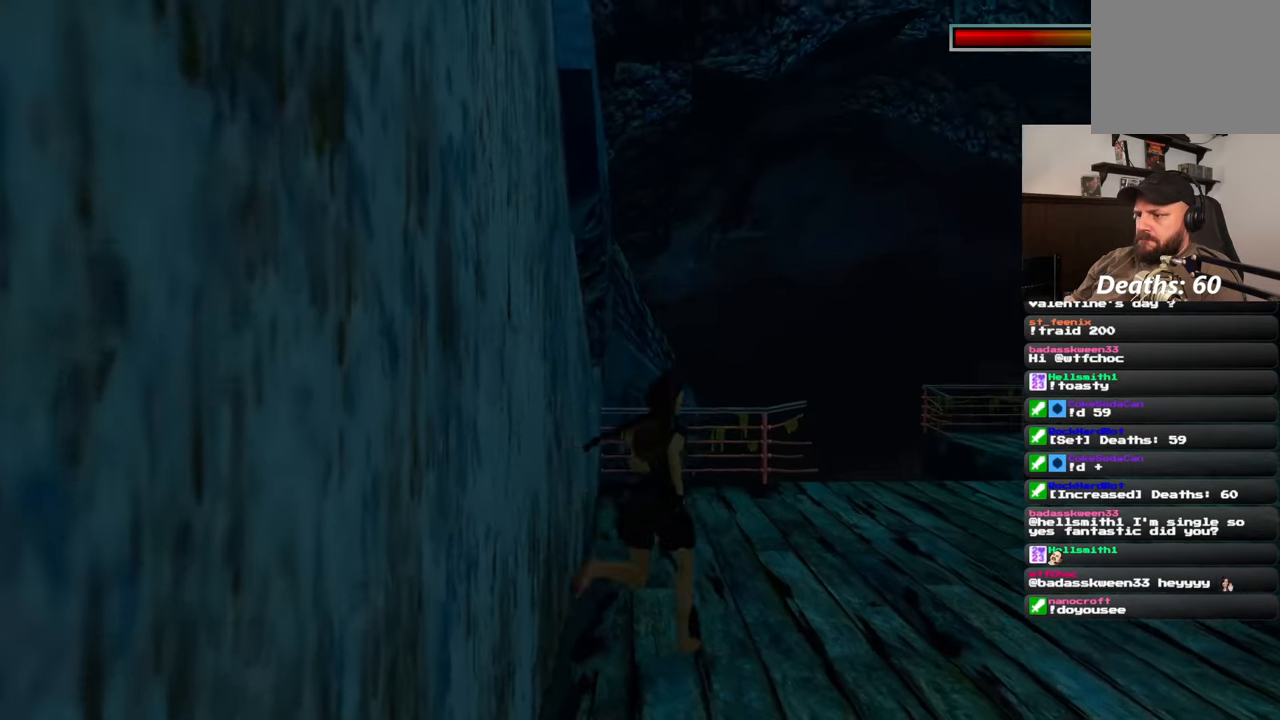
{"buttons": [], "left_stick": "up", "right_stick": "center", "events": [[17, "right_stick", "down-right"], [50, "left_stick", "up"], [333, "right_stick", "center"]]}
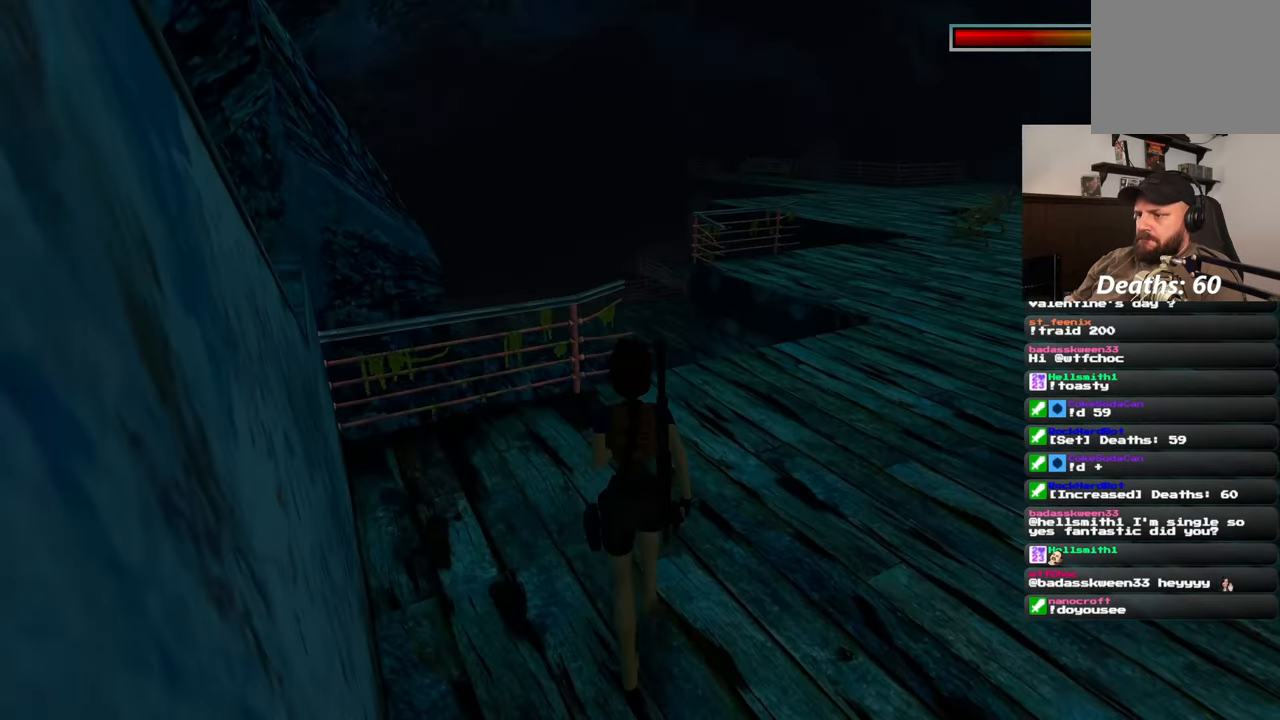
{"buttons": [], "left_stick": "up", "right_stick": "center", "events": [[317, "right_stick", "down-right"], [433, "right_stick", "center"]]}
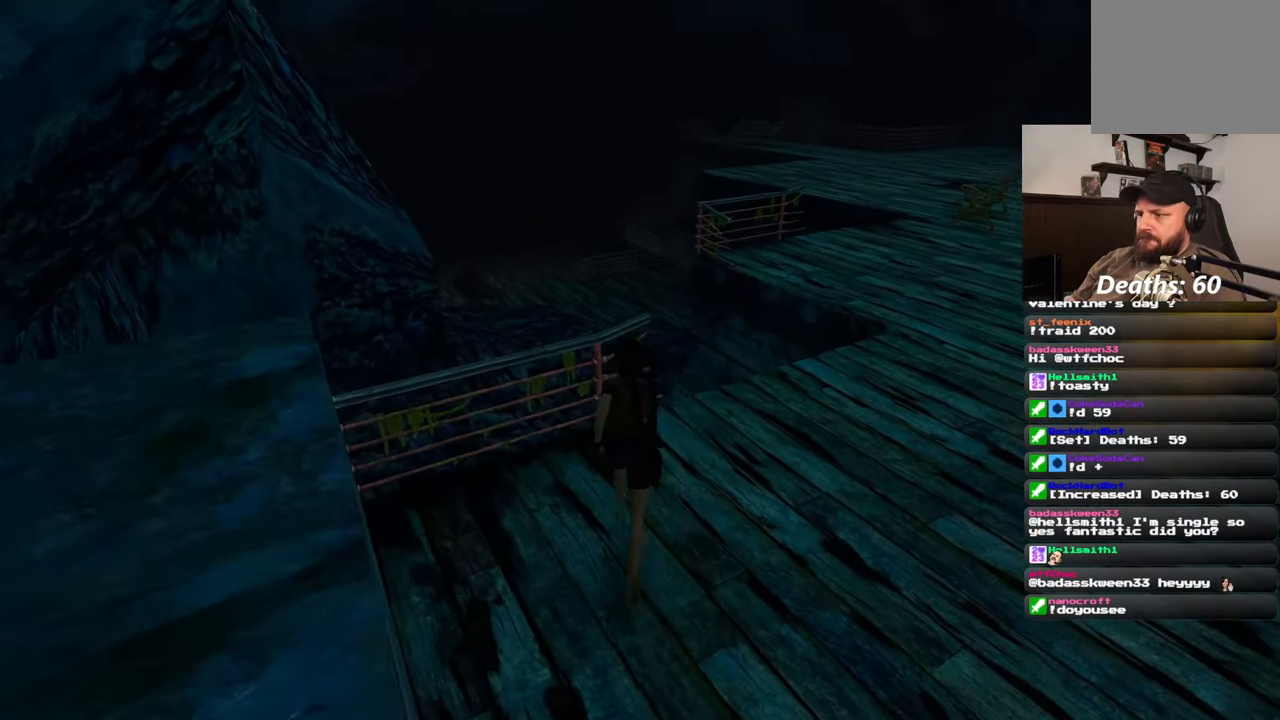
{"buttons": [], "left_stick": "up", "right_stick": "down-right", "events": [[217, "right_stick", "down-right"]]}
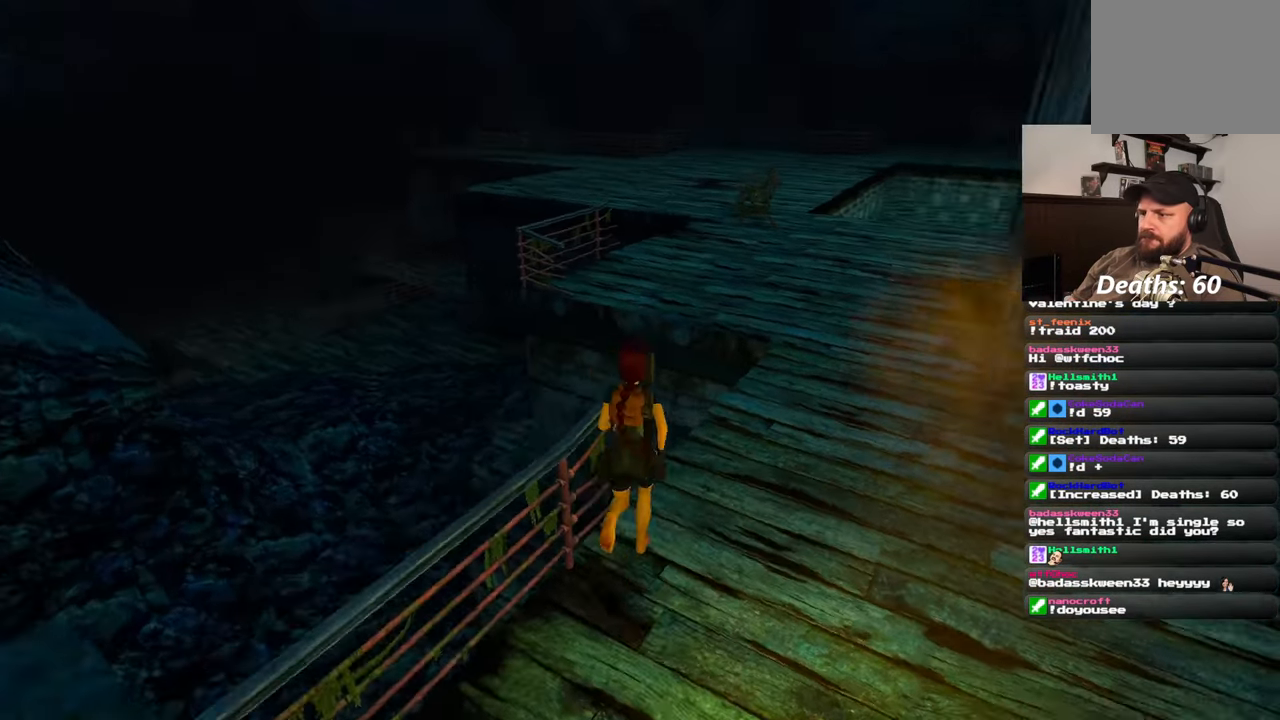
{"buttons": ["SQUARE"], "left_stick": "up", "right_stick": "center", "events": [[117, "right_stick", "center"], [167, "SQUARE", "down"]]}
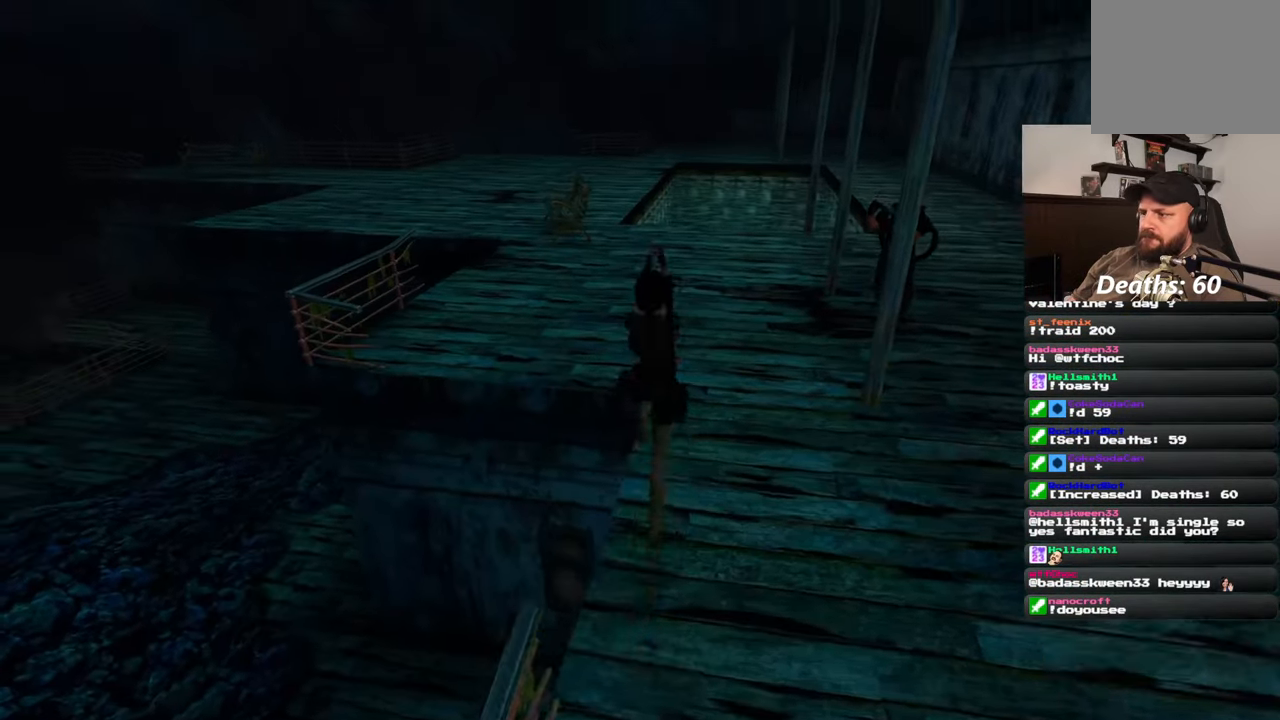
{"buttons": ["SQUARE"], "left_stick": "up", "right_stick": "center", "events": []}
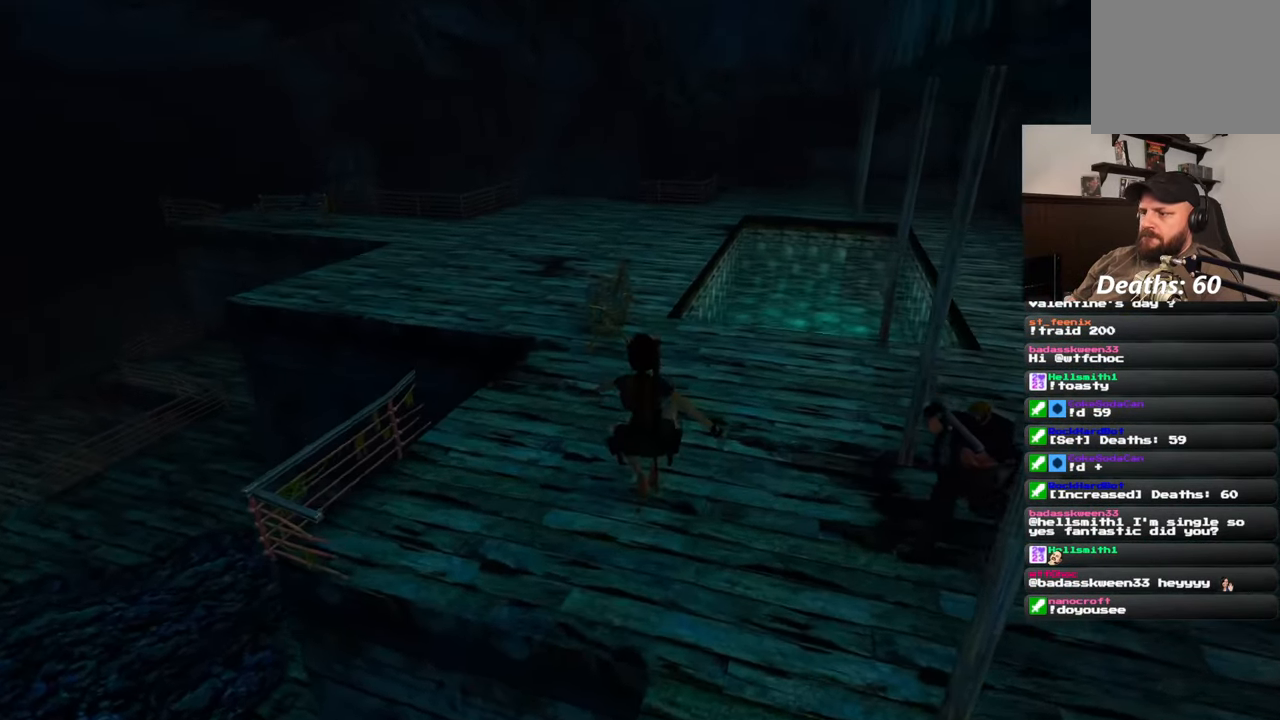
{"buttons": [], "left_stick": "up-right", "right_stick": "right", "events": [[33, "left_stick", "up-right"], [183, "SQUARE", "up"], [417, "right_stick", "right"]]}
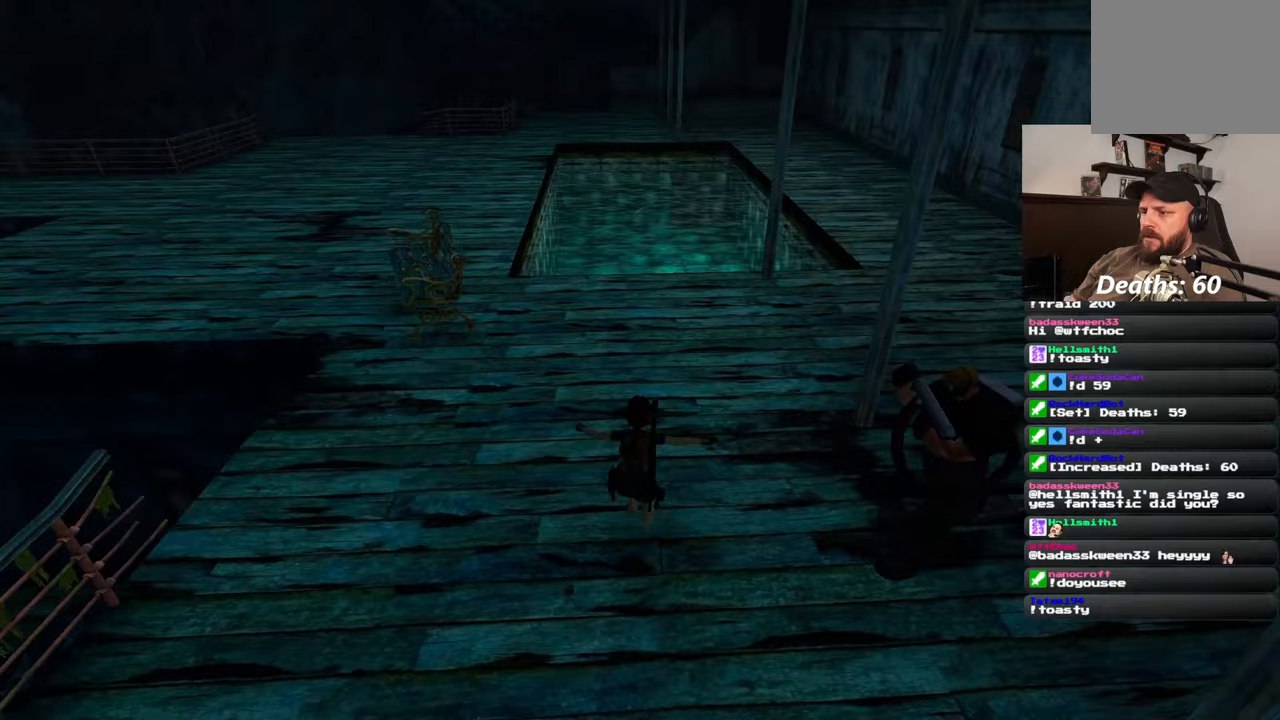
{"buttons": [], "left_stick": "up", "right_stick": "center", "events": [[83, "left_stick", "up"], [217, "right_stick", "center"]]}
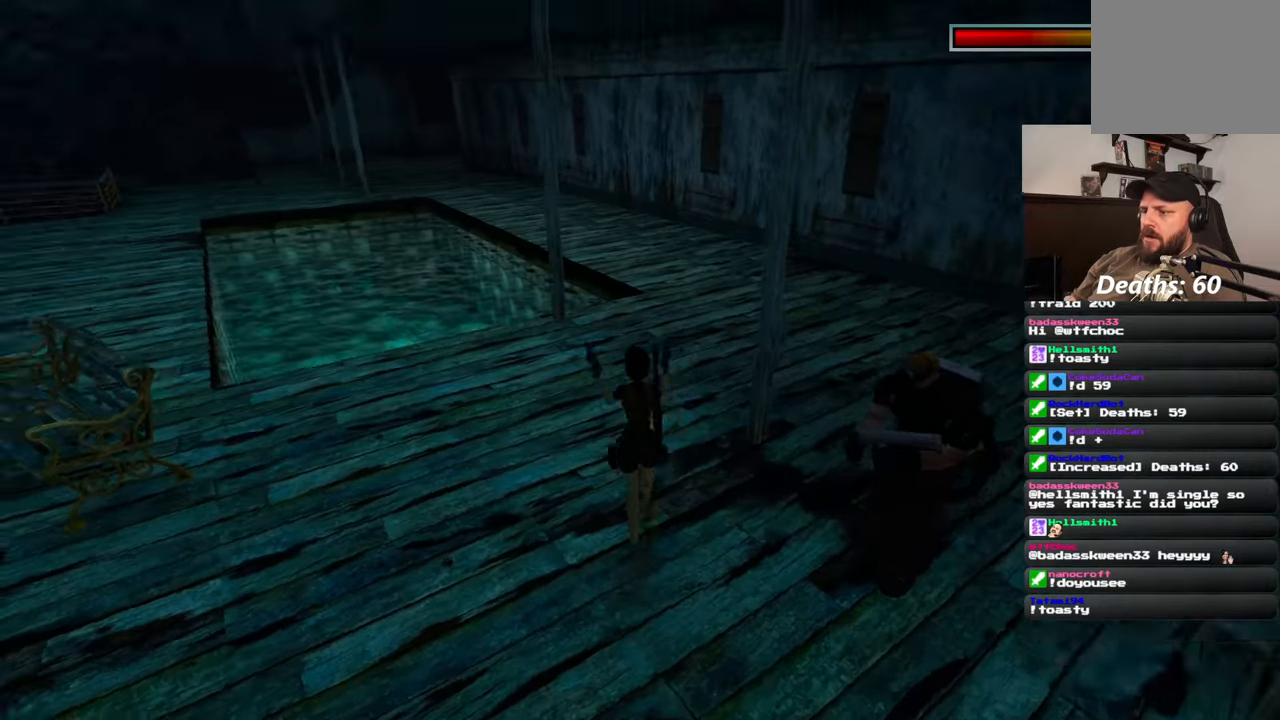
{"buttons": [], "left_stick": "up-right", "right_stick": "right", "events": [[67, "right_stick", "right"], [367, "left_stick", "up-right"]]}
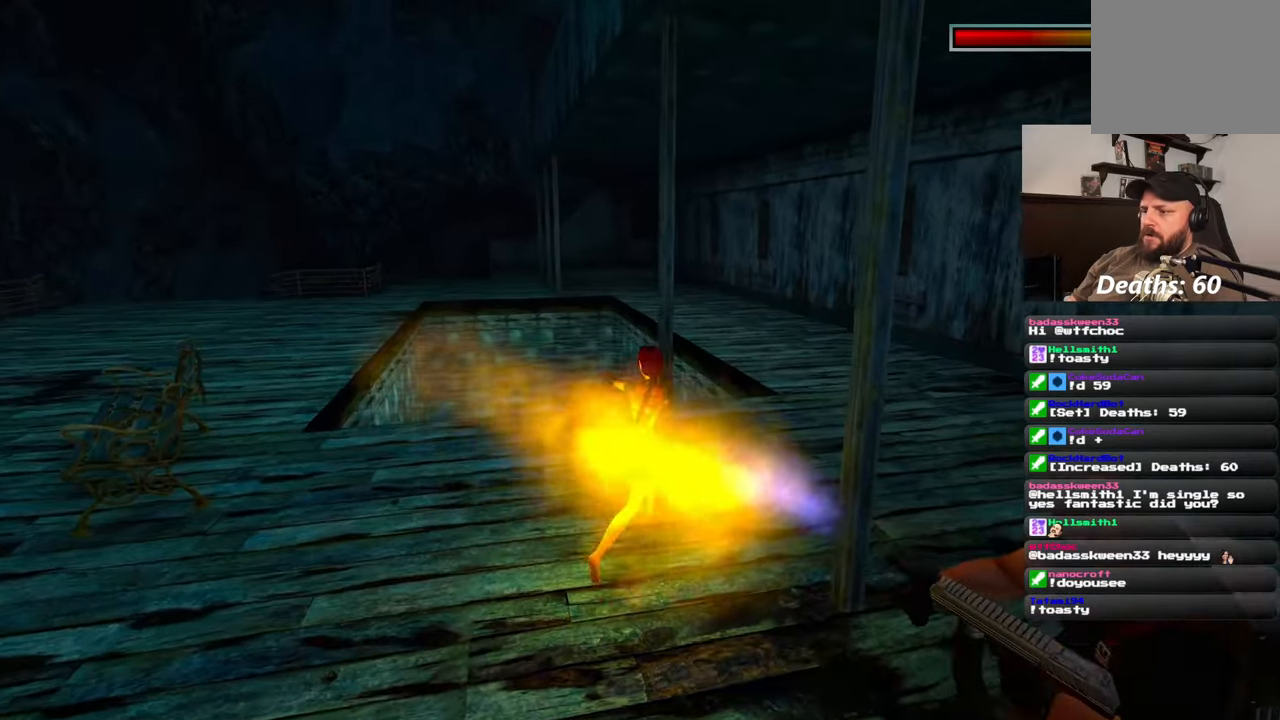
{"buttons": [], "left_stick": "up", "right_stick": "left", "events": [[383, "left_stick", "up"], [417, "right_stick", "center"], [500, "right_stick", "left"]]}
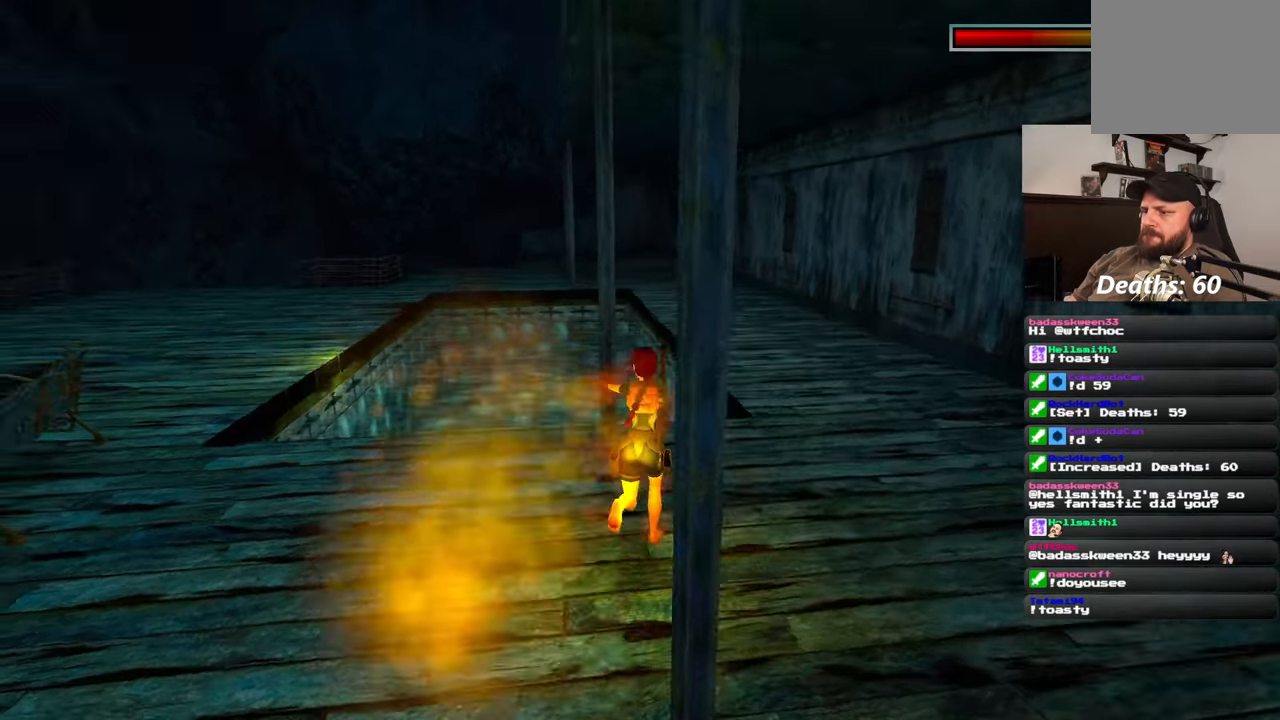
{"buttons": [], "left_stick": "up", "right_stick": "center", "events": [[100, "right_stick", "center"]]}
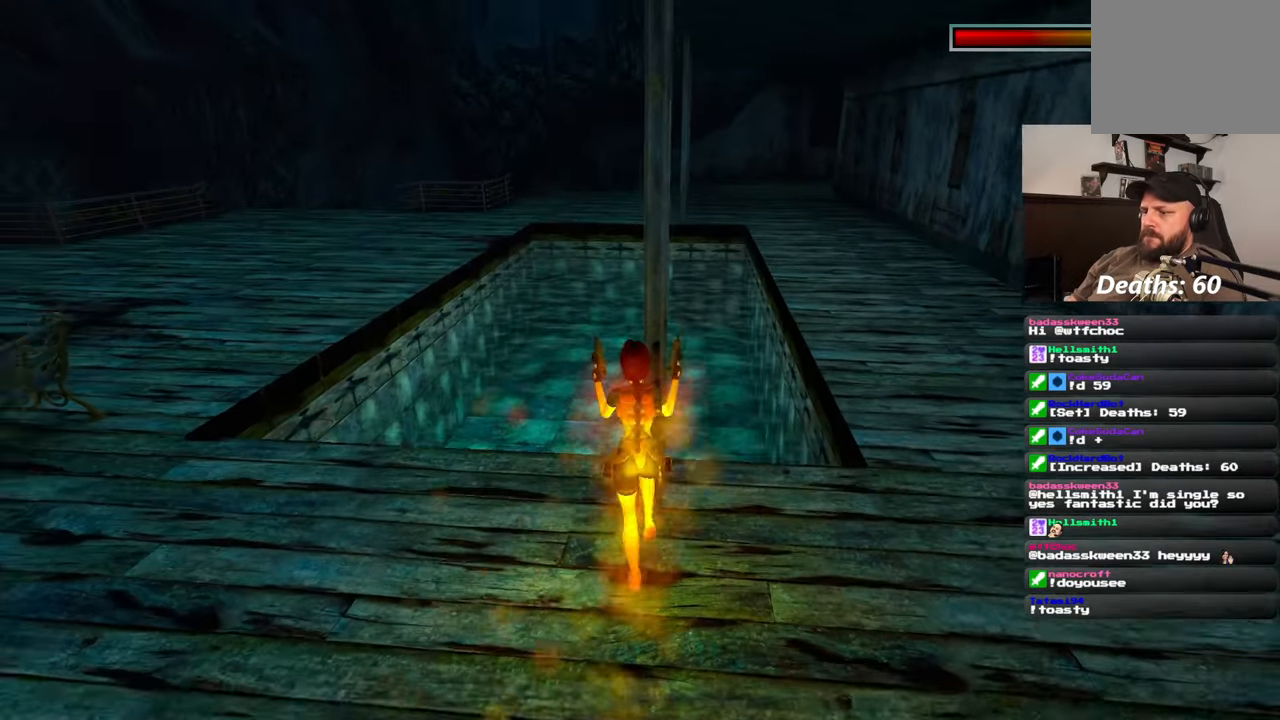
{"buttons": [], "left_stick": "up", "right_stick": "center", "events": [[183, "right_stick", "left"], [333, "right_stick", "center"]]}
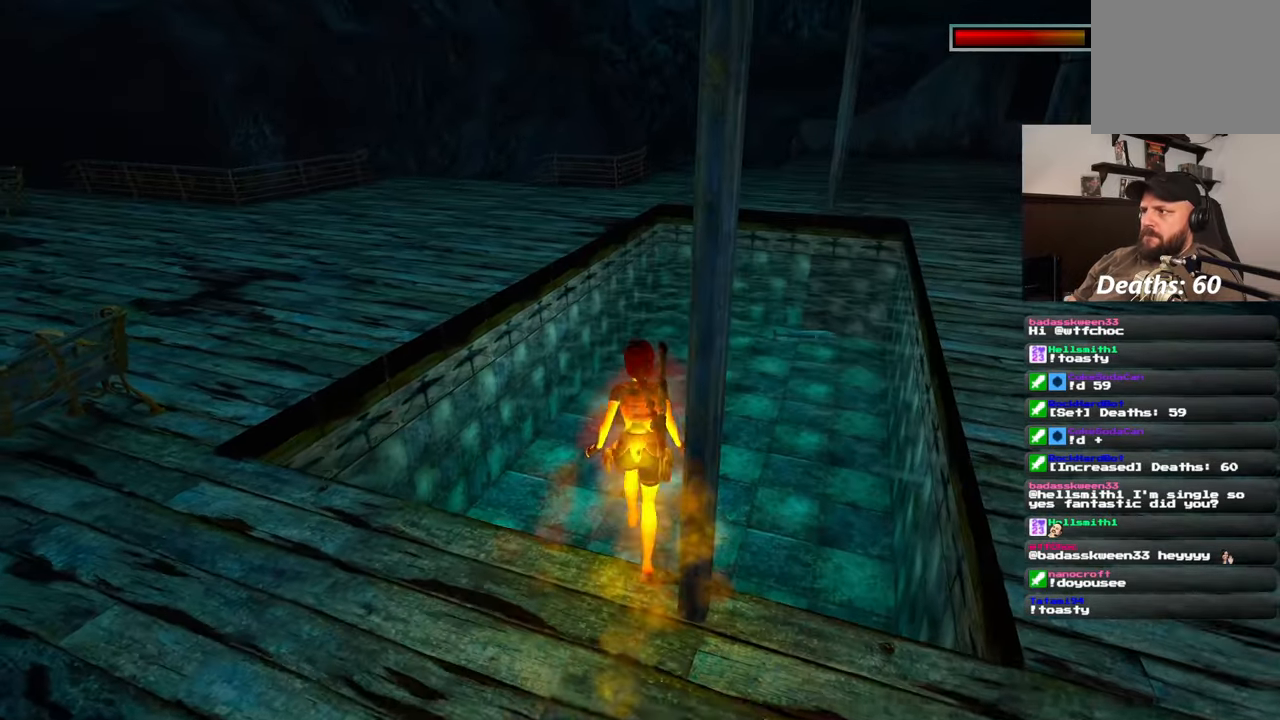
{"buttons": [], "left_stick": "up", "right_stick": "center", "events": []}
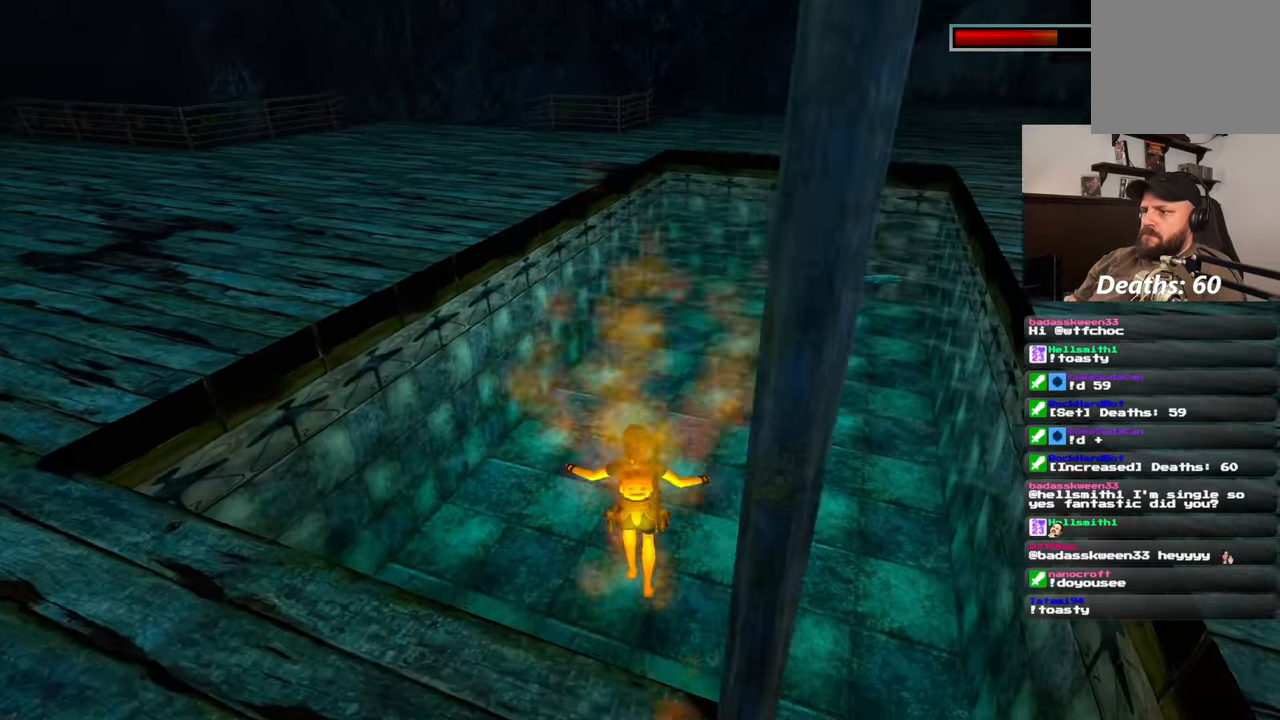
{"buttons": [], "left_stick": "up", "right_stick": "center", "events": [[67, "right_stick", "up-right"], [83, "left_stick", "center"], [233, "left_stick", "up"], [233, "right_stick", "center"]]}
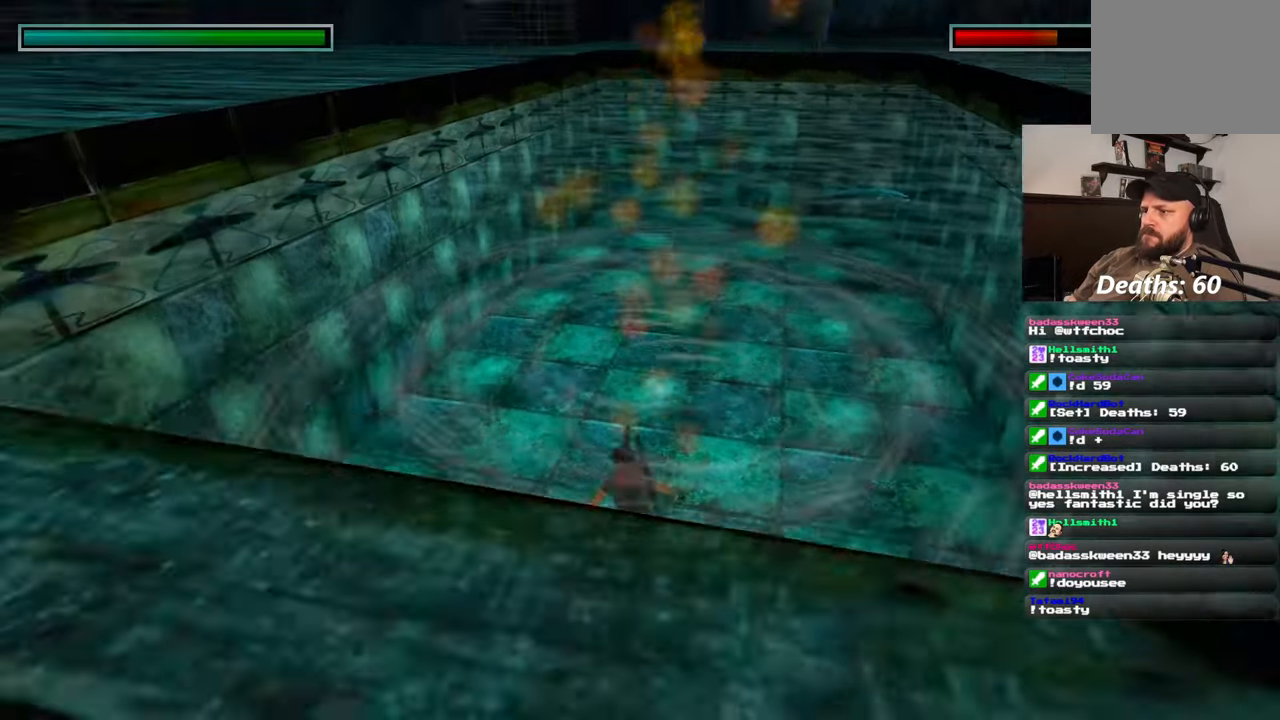
{"buttons": [], "left_stick": "up", "right_stick": "down-right", "events": [[67, "right_stick", "up-left"], [133, "right_stick", "center"], [467, "right_stick", "down-right"]]}
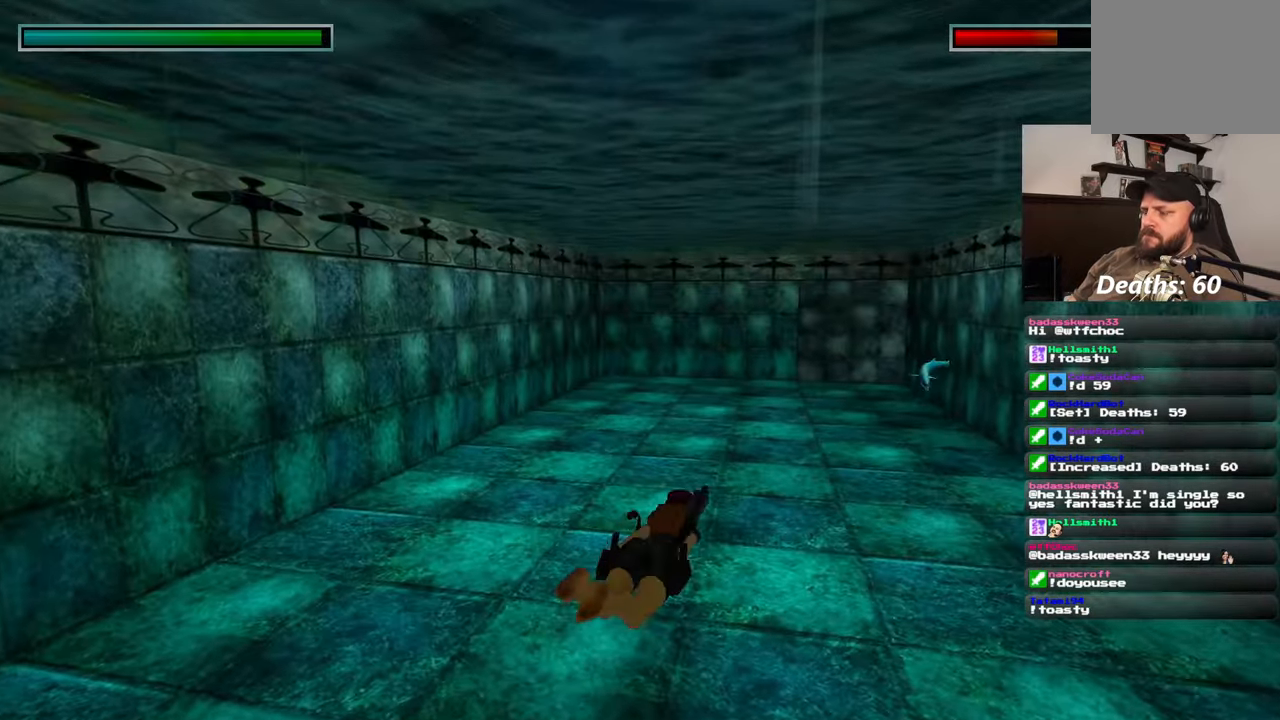
{"buttons": [], "left_stick": "up", "right_stick": "center", "events": [[17, "right_stick", "center"]]}
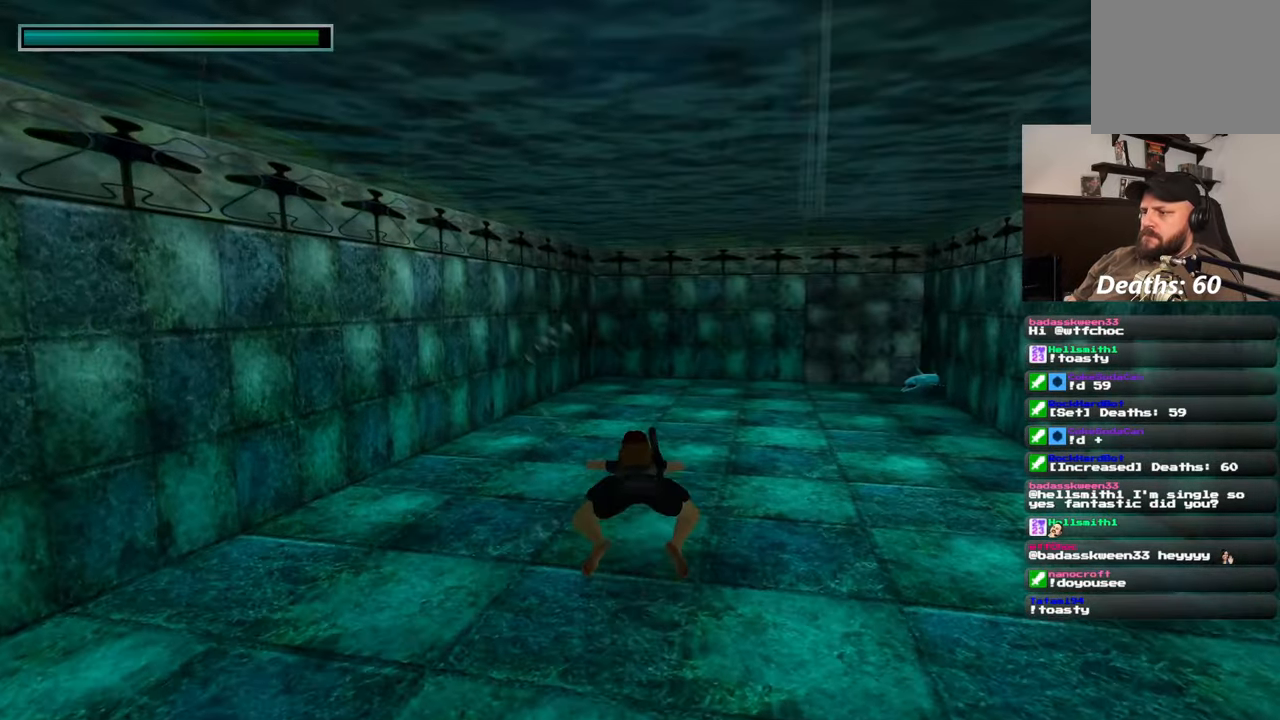
{"buttons": [], "left_stick": "up", "right_stick": "center", "events": [[300, "right_stick", "down-left"], [367, "right_stick", "center"]]}
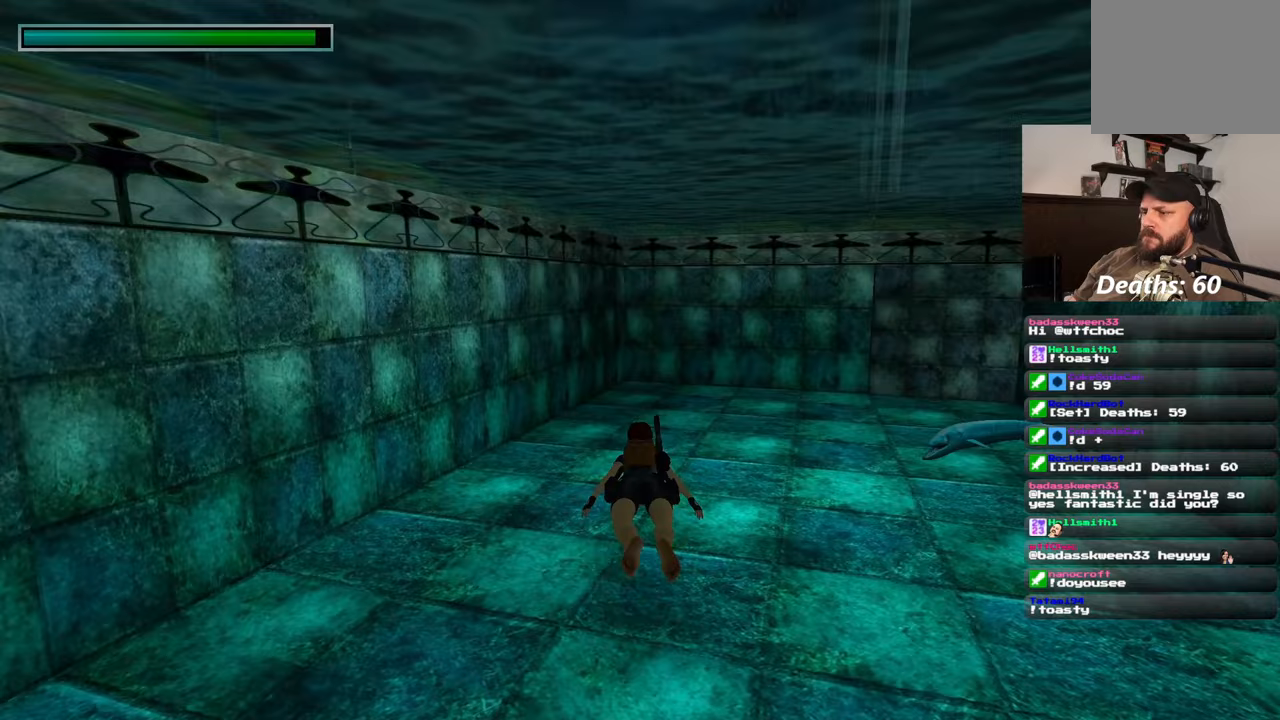
{"buttons": [], "left_stick": "up-left", "right_stick": "center", "events": [[333, "left_stick", "up-left"]]}
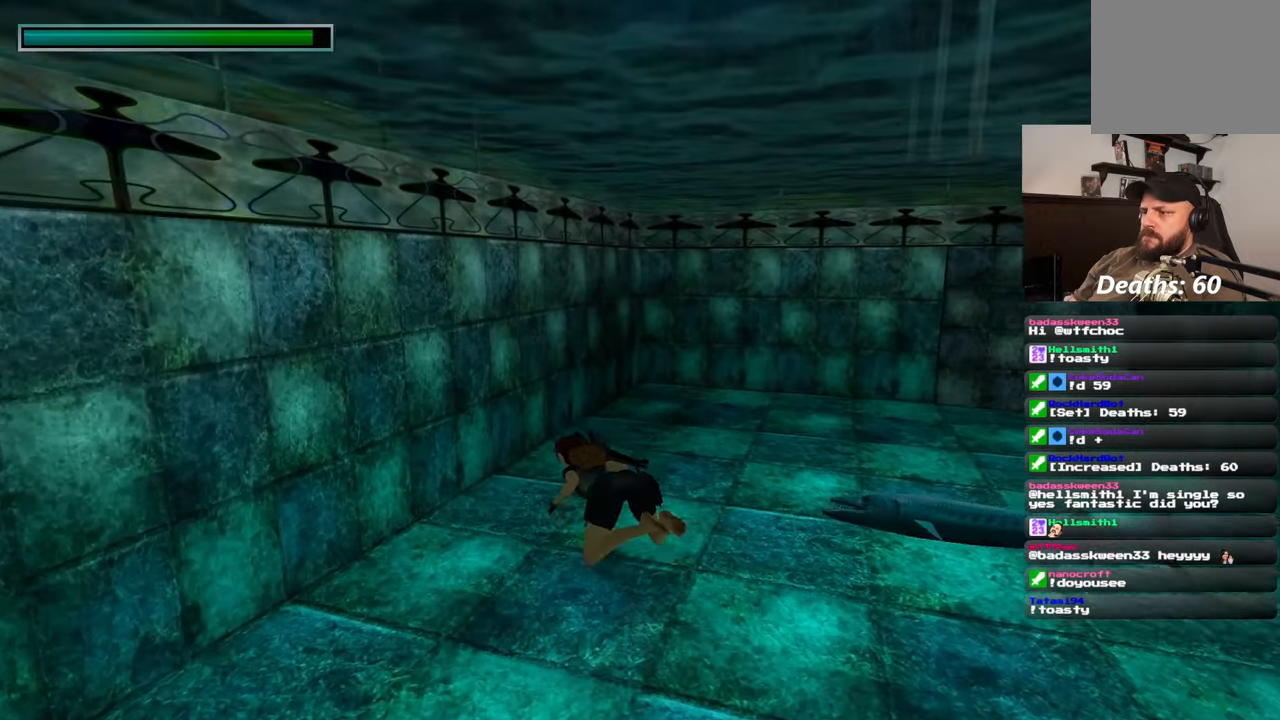
{"buttons": [], "left_stick": "up", "right_stick": "center", "events": [[83, "left_stick", "up"]]}